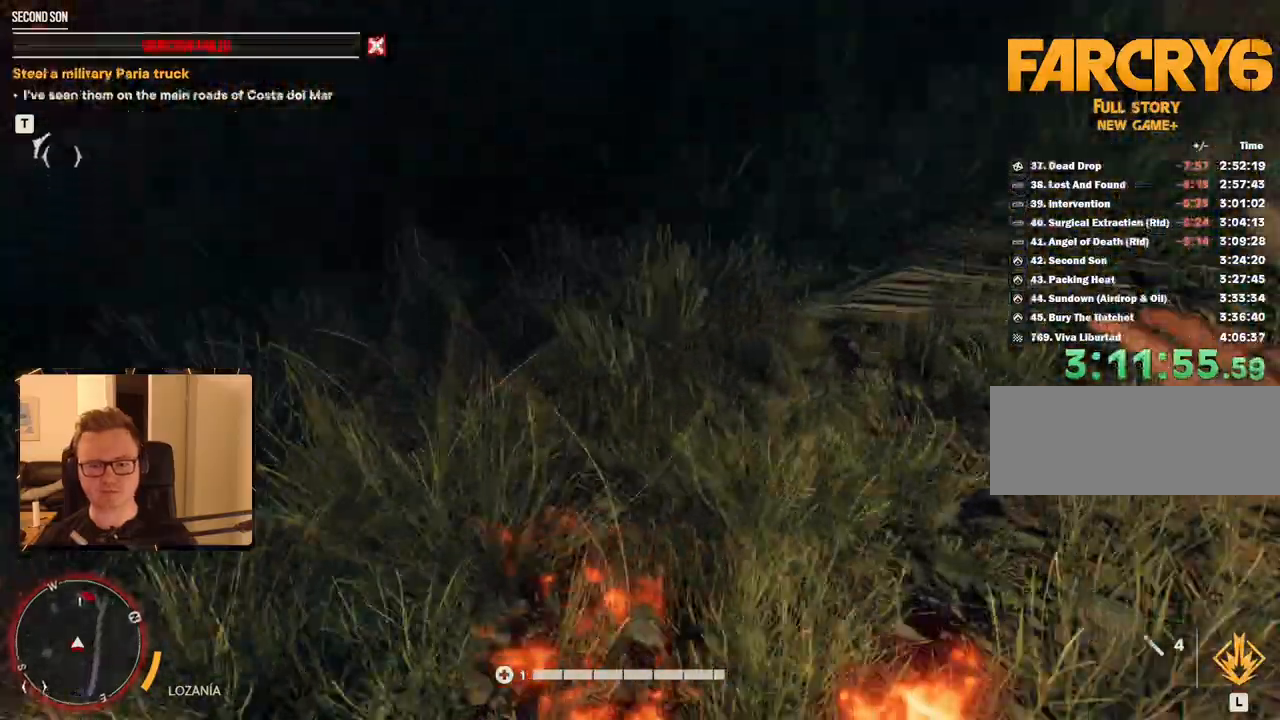
Gameplay with keyboard and mouse; each line is a JSON object with the keys and mouse buttons held at the frame after it. "events" lists presses ("down") and releases ("up") of "1", "2", "3", "4", "5", "6", "7", "8", "9", "a", "alt", "b", "c", "caps_lock", "ctrl", "d", "e", "escape", "f", "g", "h", "m", "n", "q", "r", "return", "s", "shift", "space", "t", "tab", "v", "w", "x", "y", "z", "mouse_left", "mouse_right", "mouse_mb4", "mouse_mb5", "mouse_wheel_up" and "mouse_wheel_down" between this image and that frame as [ms after this image, input, new state], when the widget could be followed in between. "mouse_left", "mouse_right", "mouse_mb4", "mouse_mb5", "mouse_wheel_up", "mouse_wheel_down" = the "left", "right", "mb4", "mb5", "wheel_up", "wheel_down" buttons of the "mouse" list. No other keys are recorded. Mouse movement is not recorded.
{"keys": [], "mouse": [], "events": []}
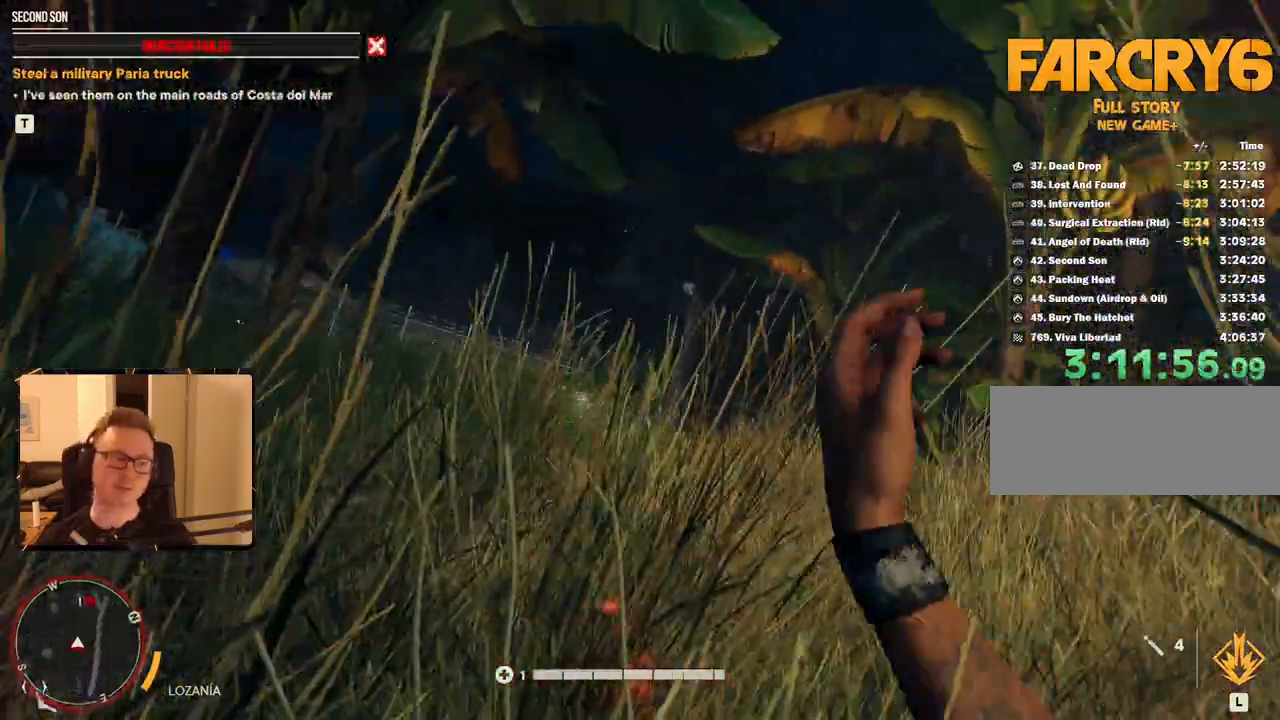
{"keys": [], "mouse": [], "events": []}
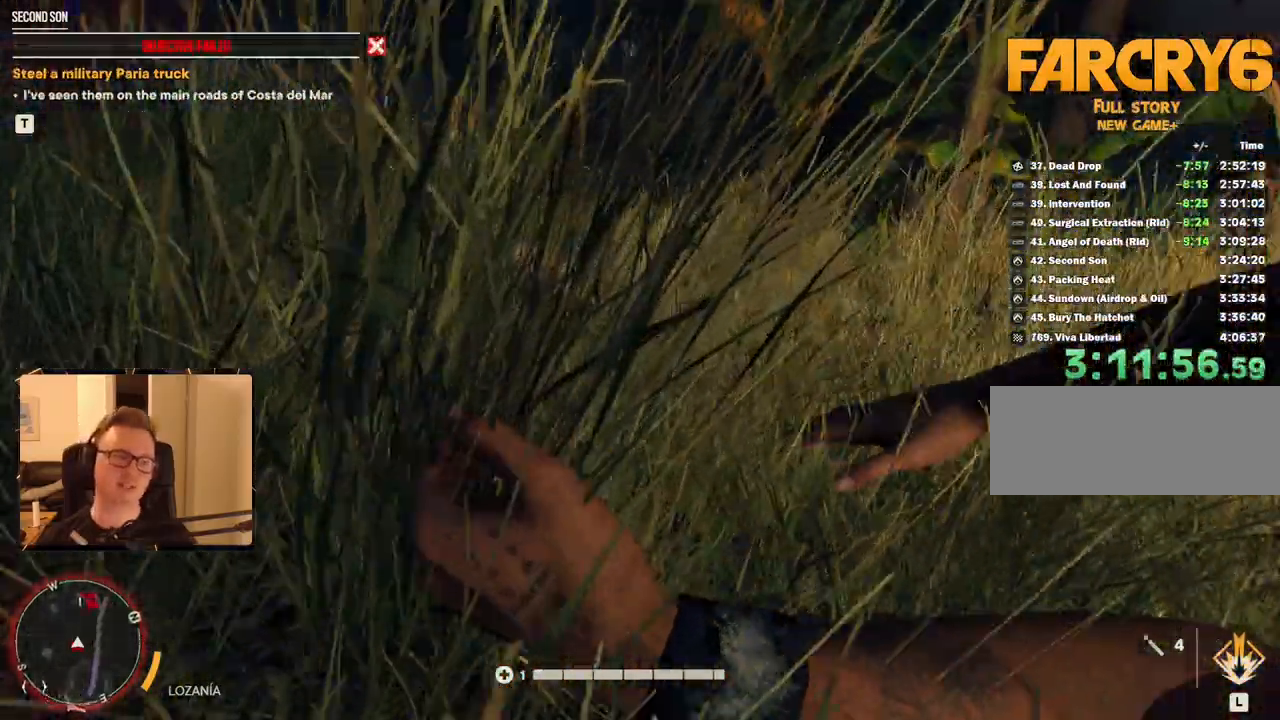
{"keys": [], "mouse": [], "events": []}
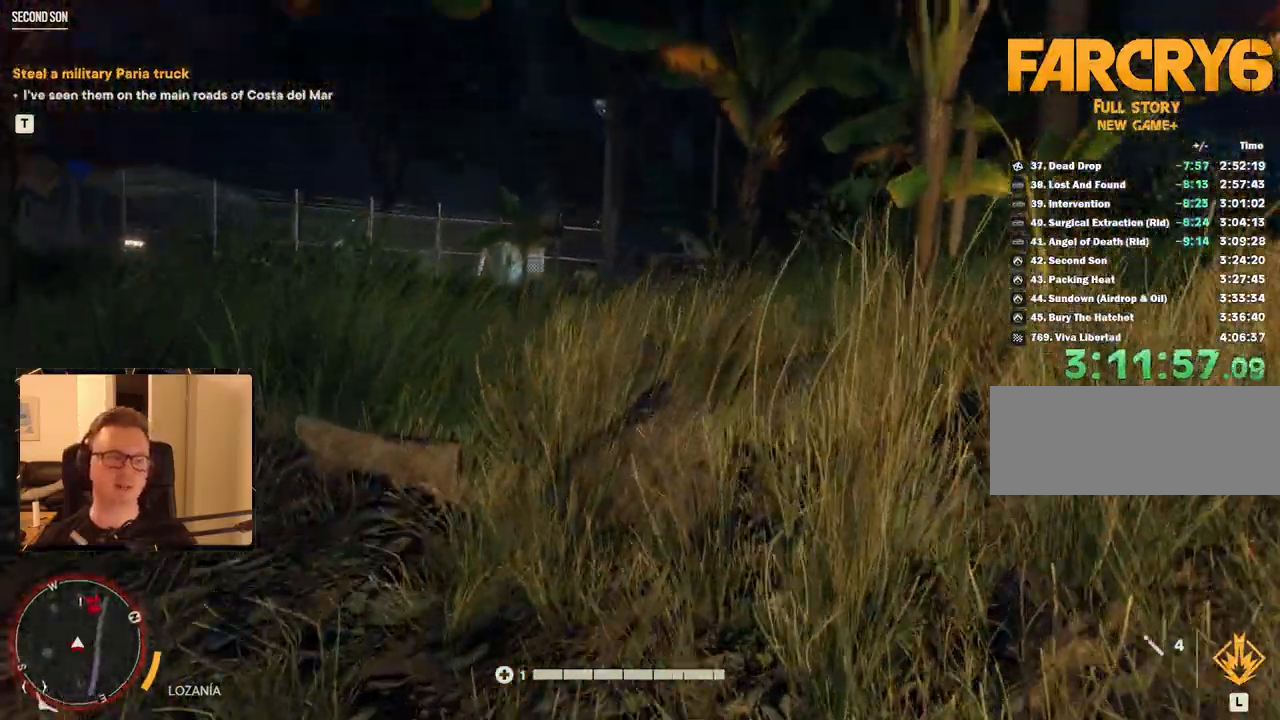
{"keys": [], "mouse": [], "events": []}
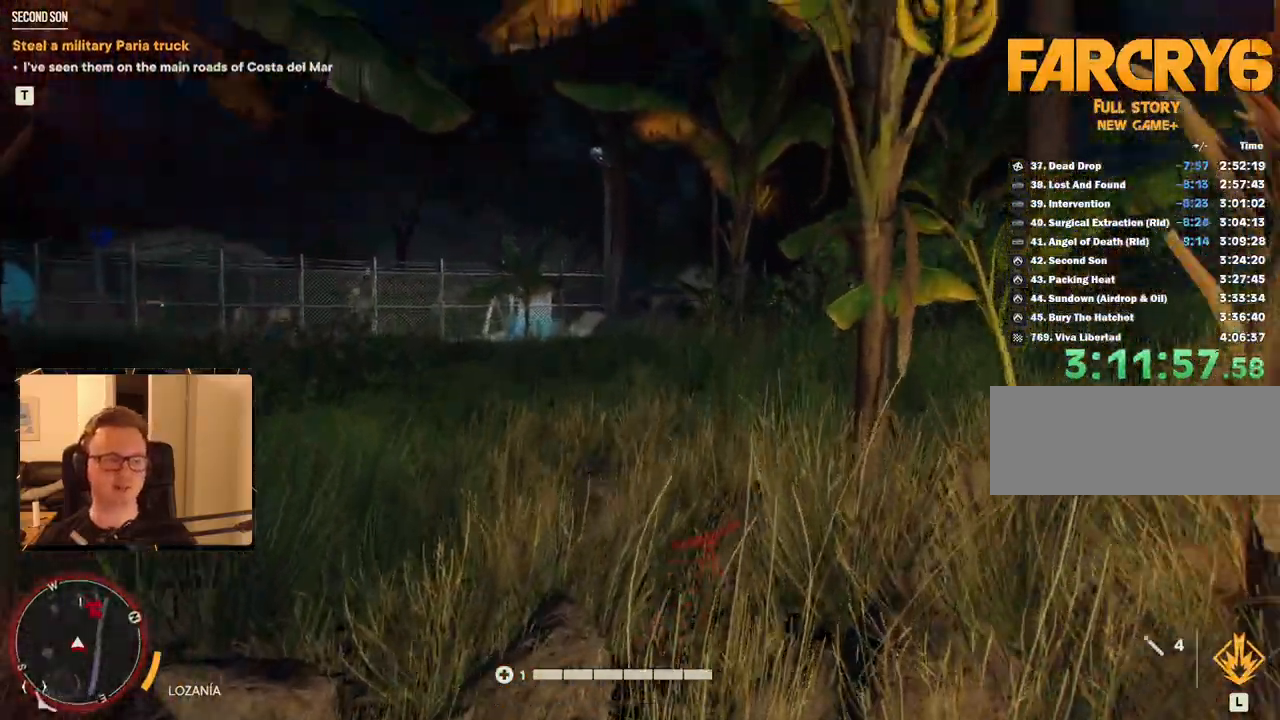
{"keys": ["d", "w"], "mouse": [], "events": [[333, "d", "down"], [383, "w", "down"]]}
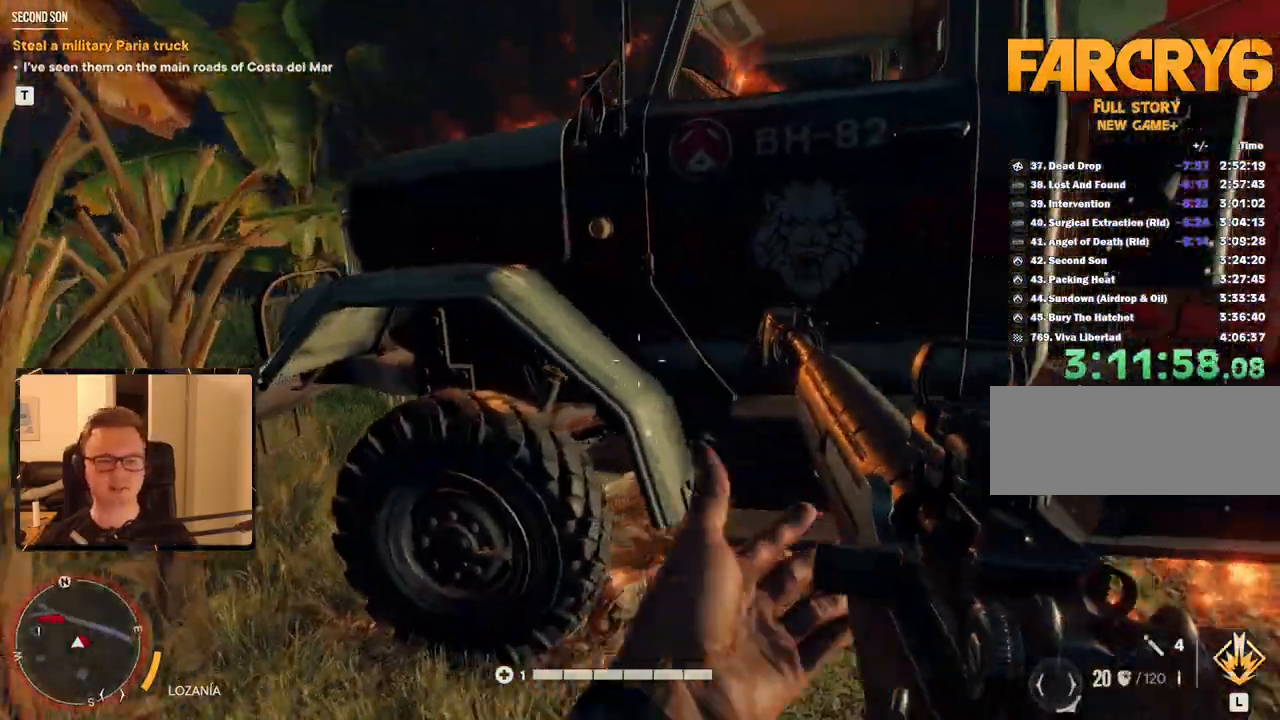
{"keys": ["d", "shift", "w"], "mouse": [], "events": [[117, "shift", "down"]]}
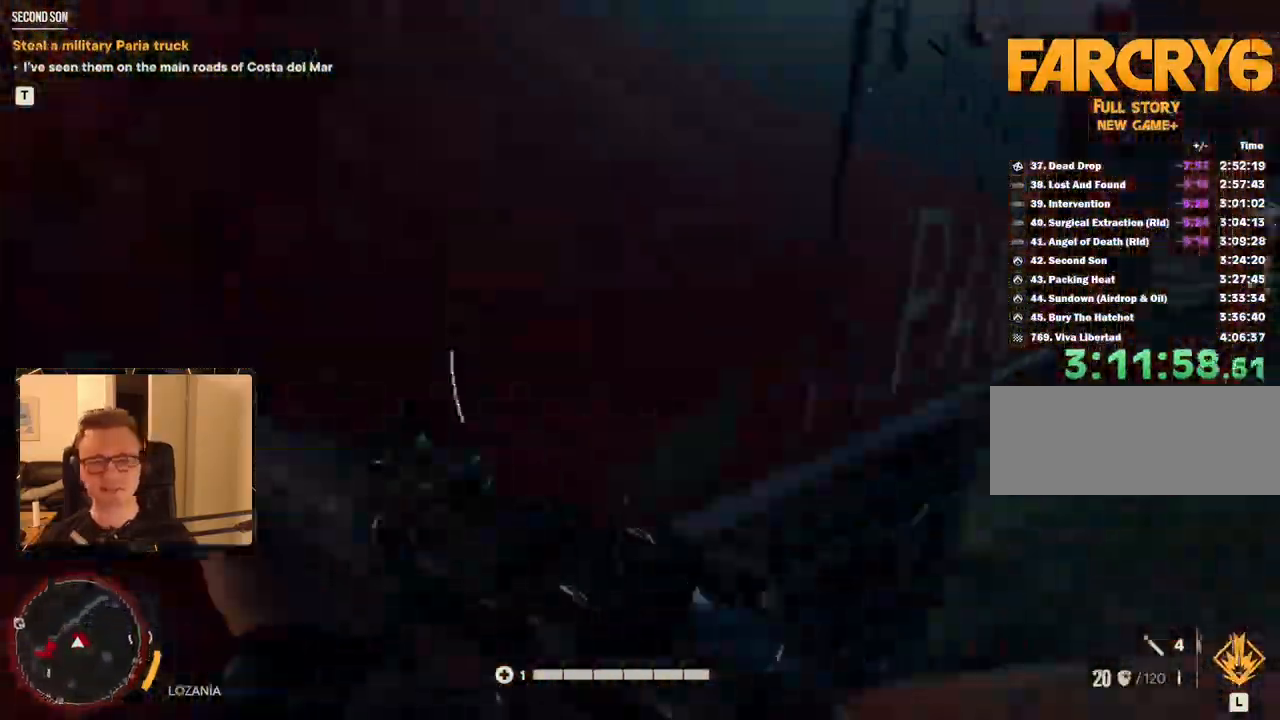
{"keys": ["d", "shift", "space", "w"], "mouse": [], "events": [[367, "space", "down"]]}
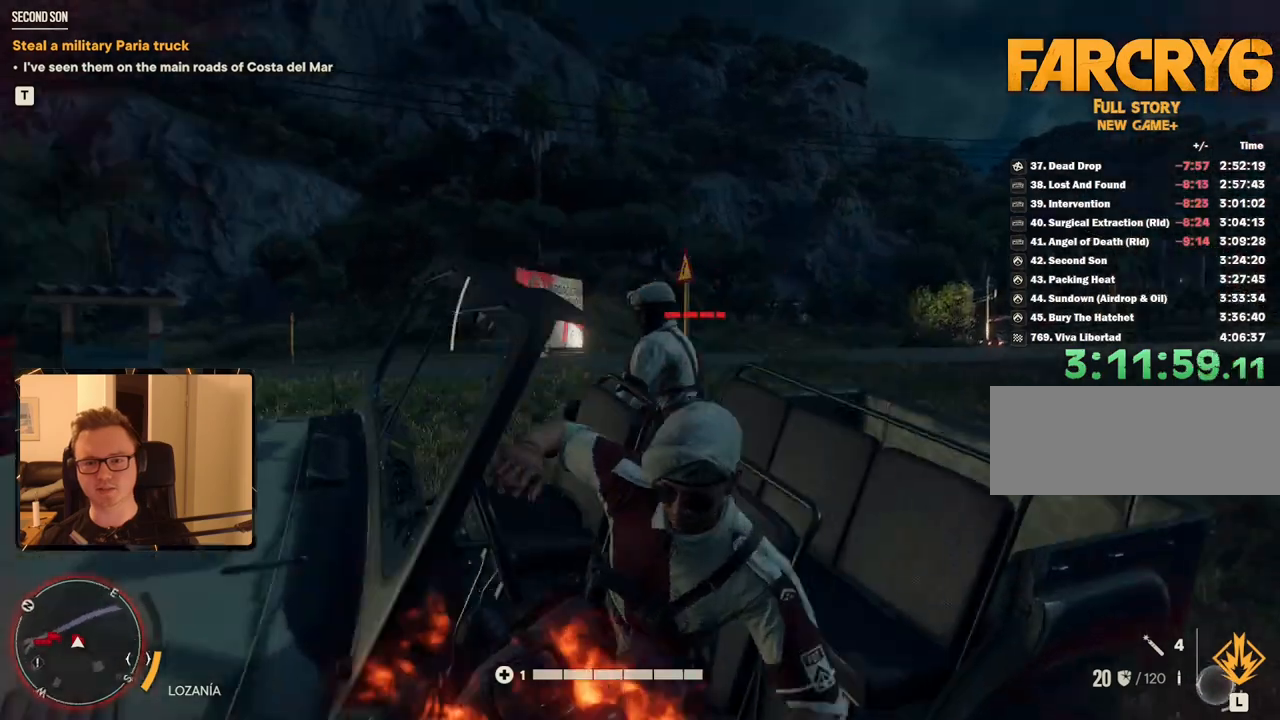
{"keys": ["d", "shift", "w"], "mouse": [], "events": [[50, "space", "up"]]}
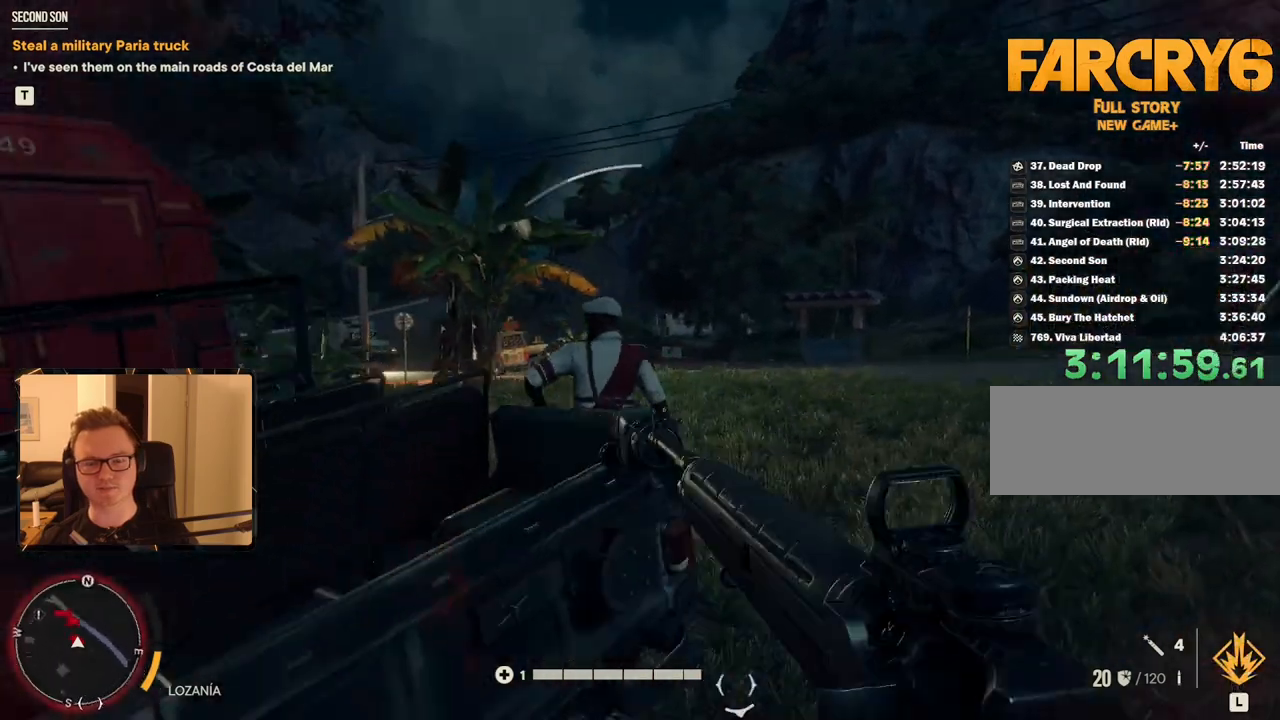
{"keys": ["d", "shift", "w"], "mouse": [], "events": []}
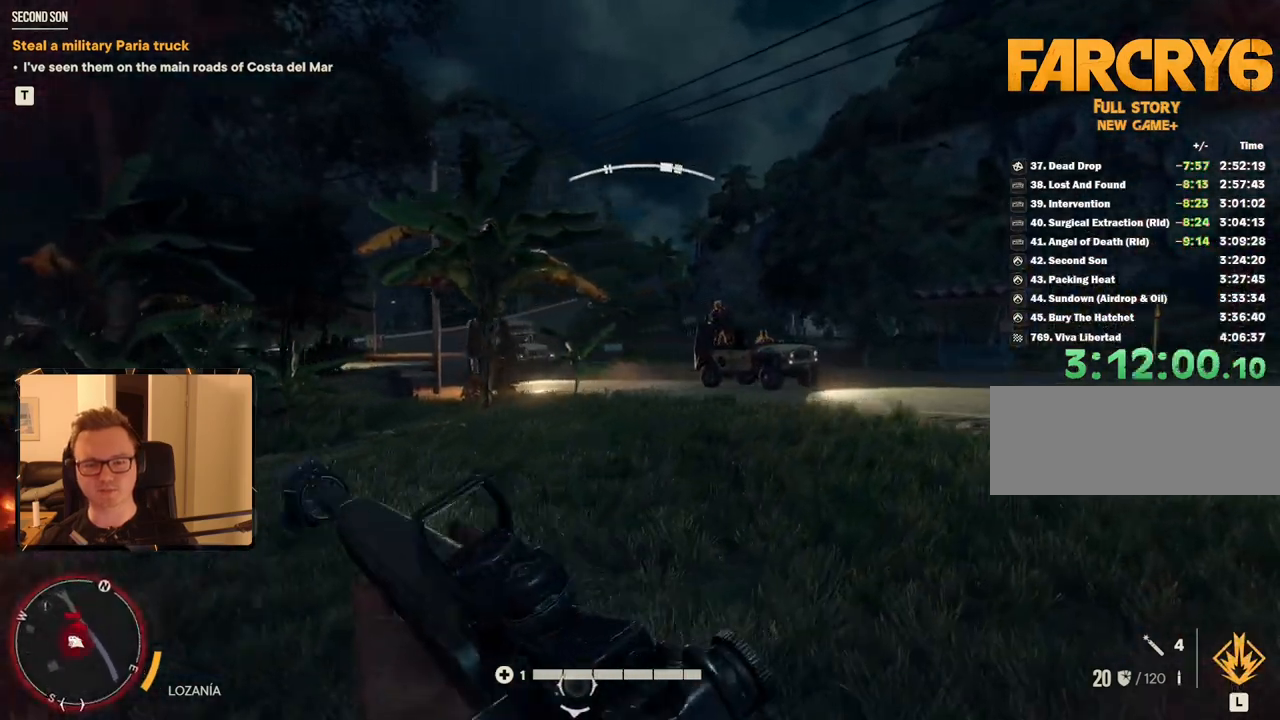
{"keys": ["d", "shift", "w"], "mouse": [], "events": []}
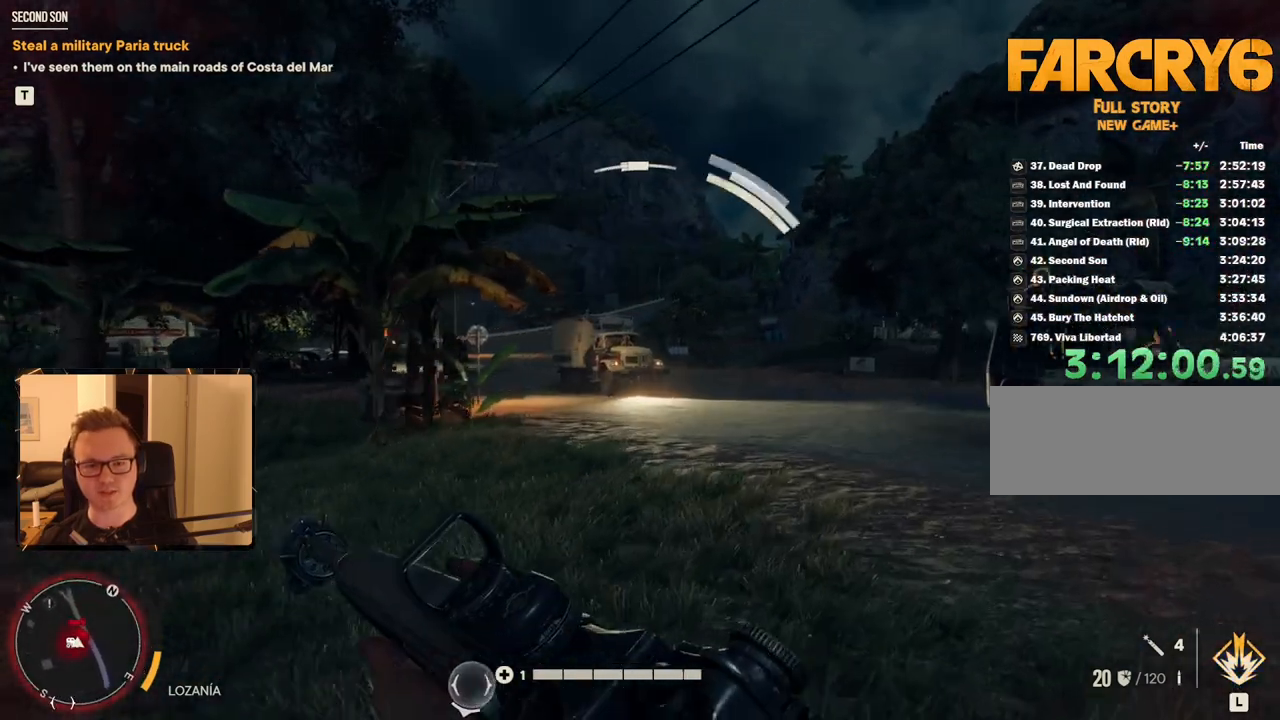
{"keys": ["a"], "mouse": [], "events": [[83, "shift", "up"], [133, "w", "up"], [450, "d", "up"], [483, "a", "down"]]}
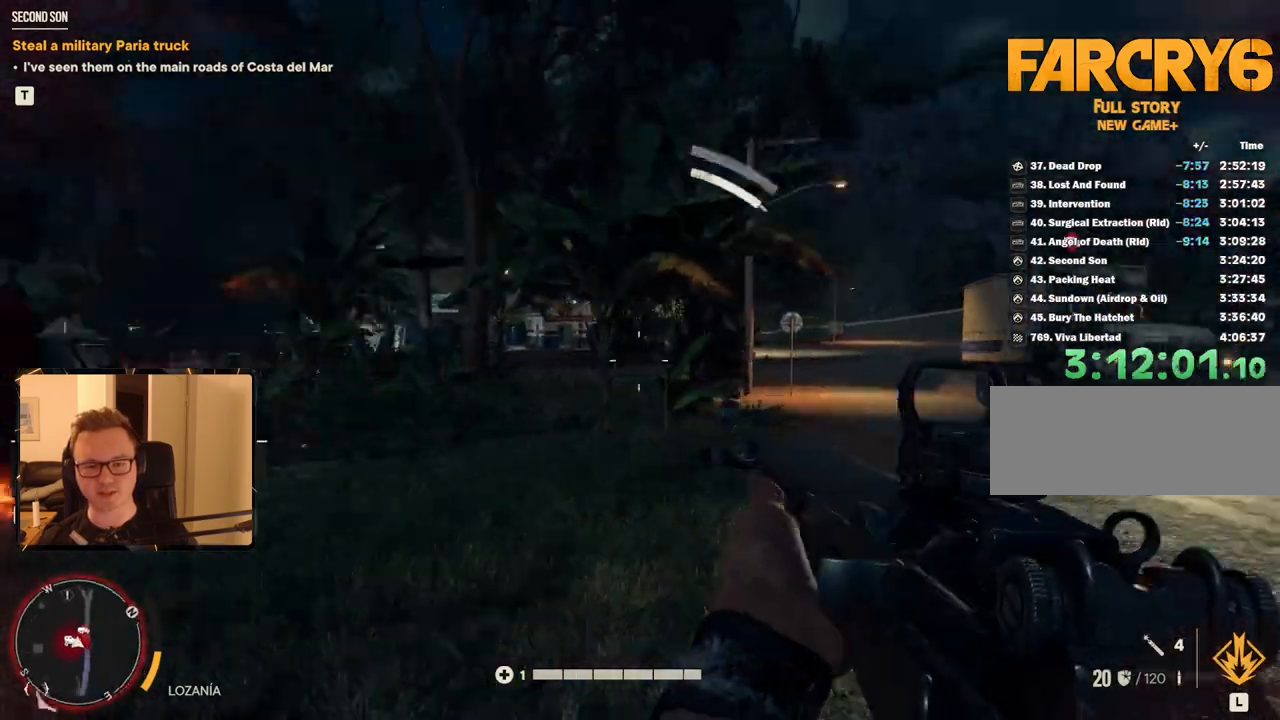
{"keys": ["w"], "mouse": ["right"], "events": [[33, "w", "down"], [233, "a", "up"], [467, "mouse_right", "down"]]}
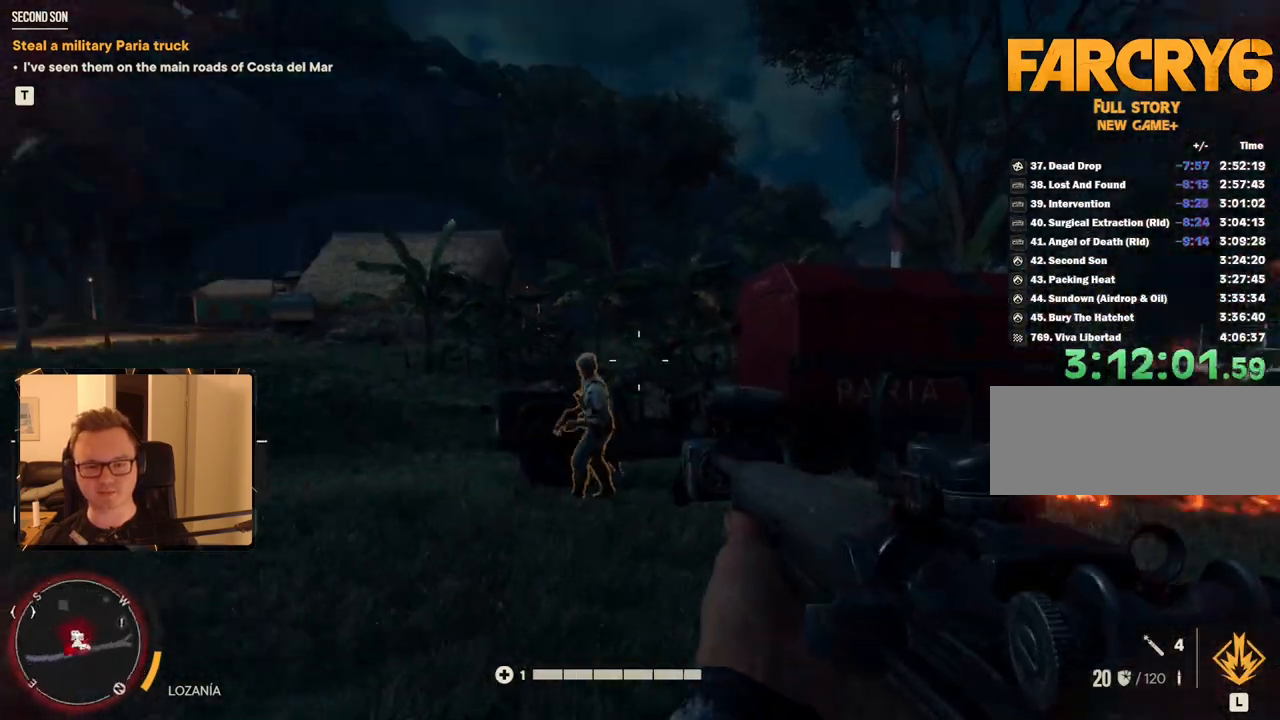
{"keys": [], "mouse": ["right"], "events": [[67, "w", "up"], [383, "mouse_left", "down"], [483, "mouse_left", "up"]]}
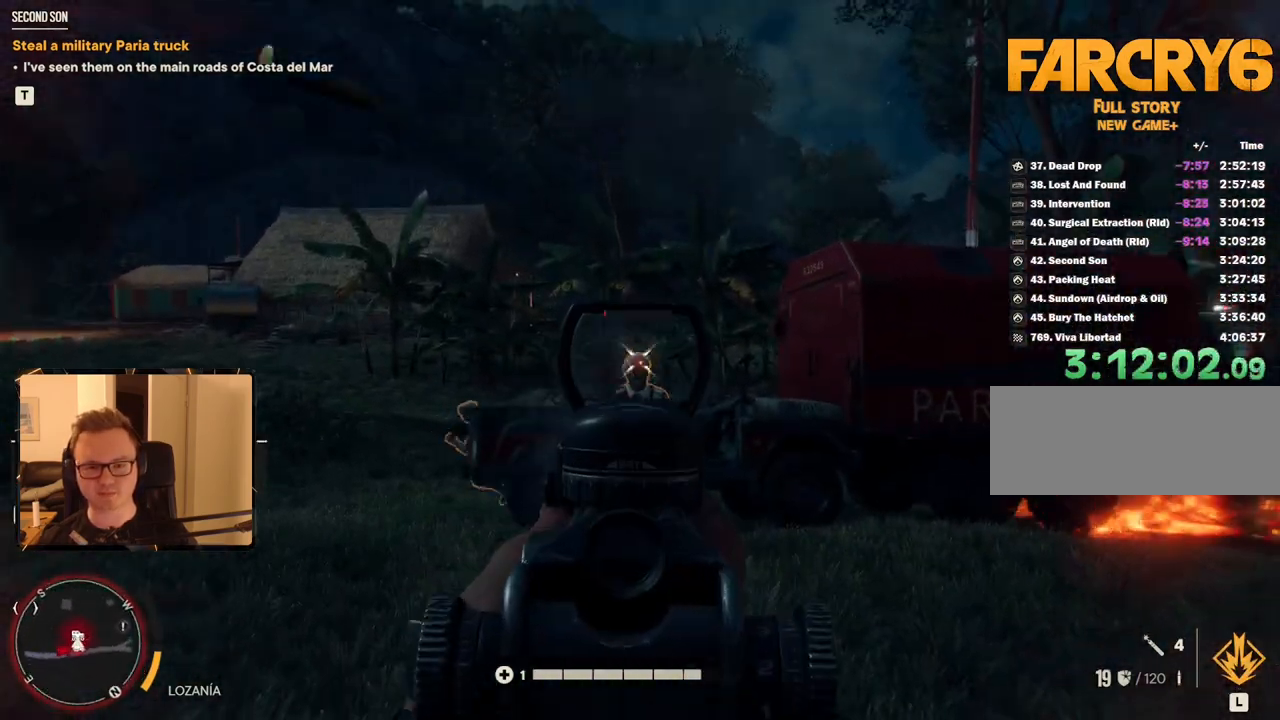
{"keys": [], "mouse": ["right"], "events": [[400, "a", "down"], [500, "a", "up"]]}
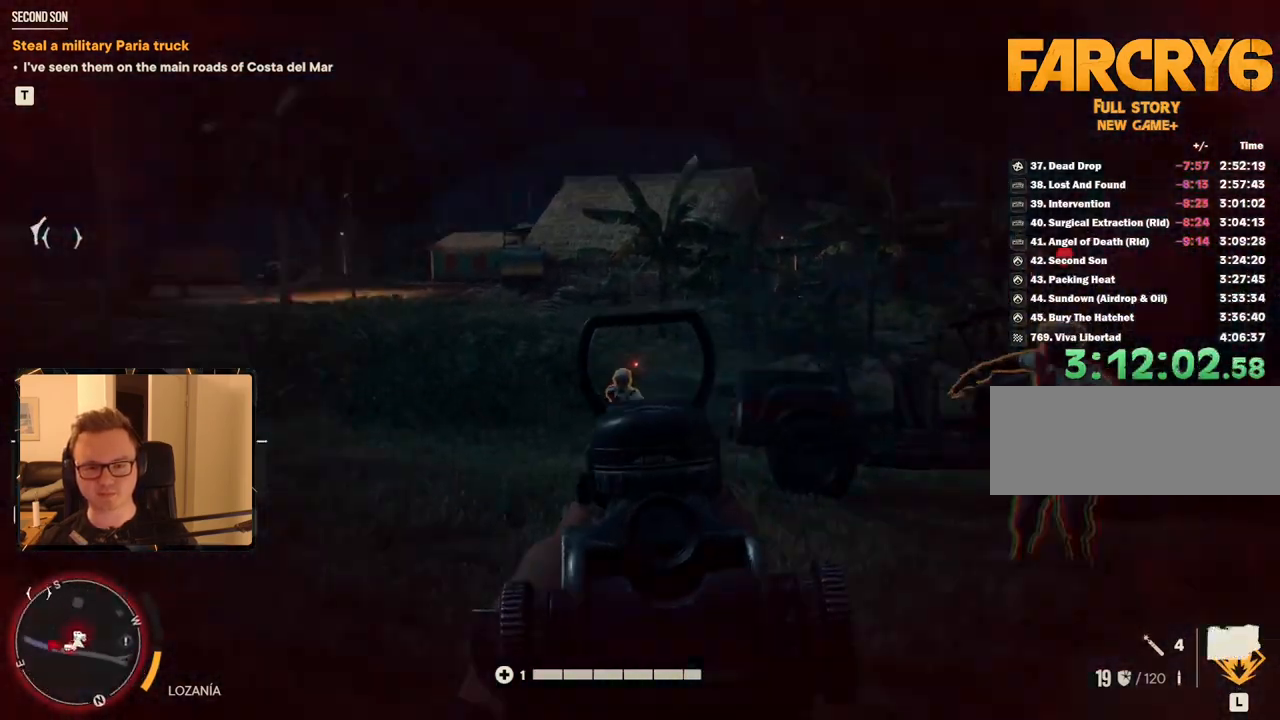
{"keys": [], "mouse": ["left", "right"], "events": [[217, "mouse_left", "down"], [367, "mouse_left", "up"], [500, "mouse_left", "down"]]}
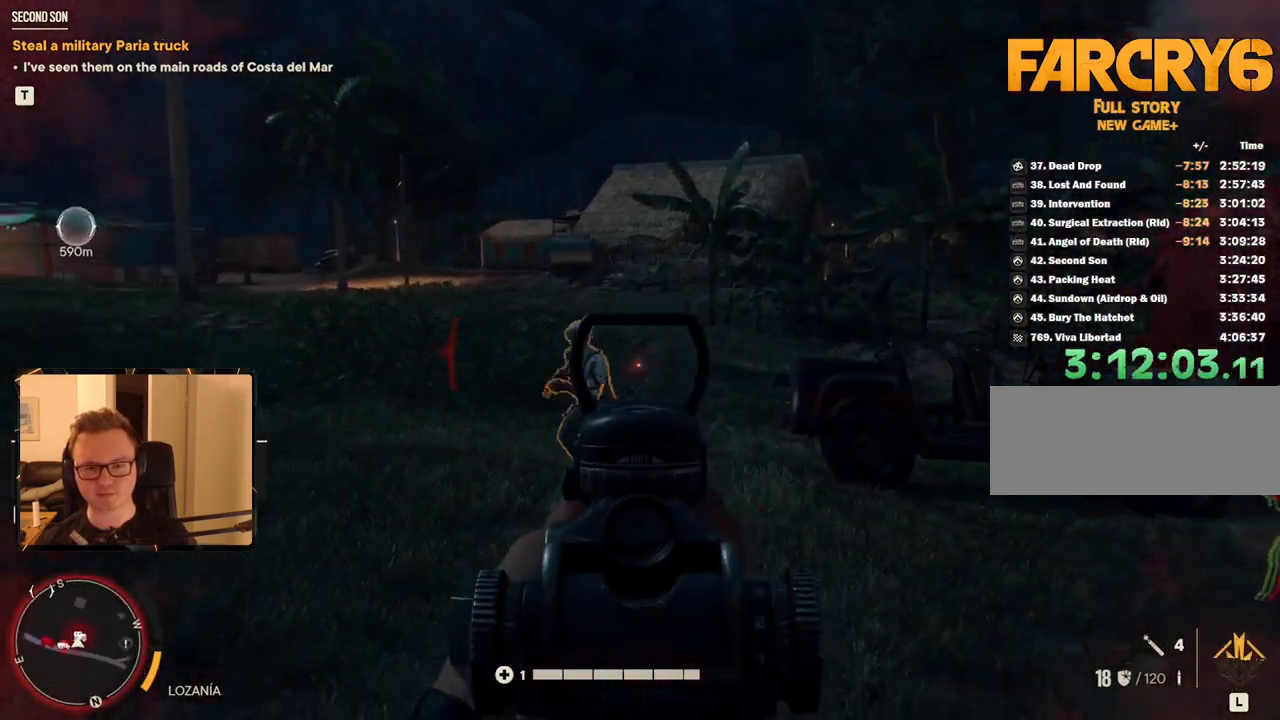
{"keys": [], "mouse": ["right"], "events": [[150, "mouse_left", "up"], [283, "a", "down"], [283, "mouse_left", "down"], [433, "a", "up"], [433, "mouse_left", "up"]]}
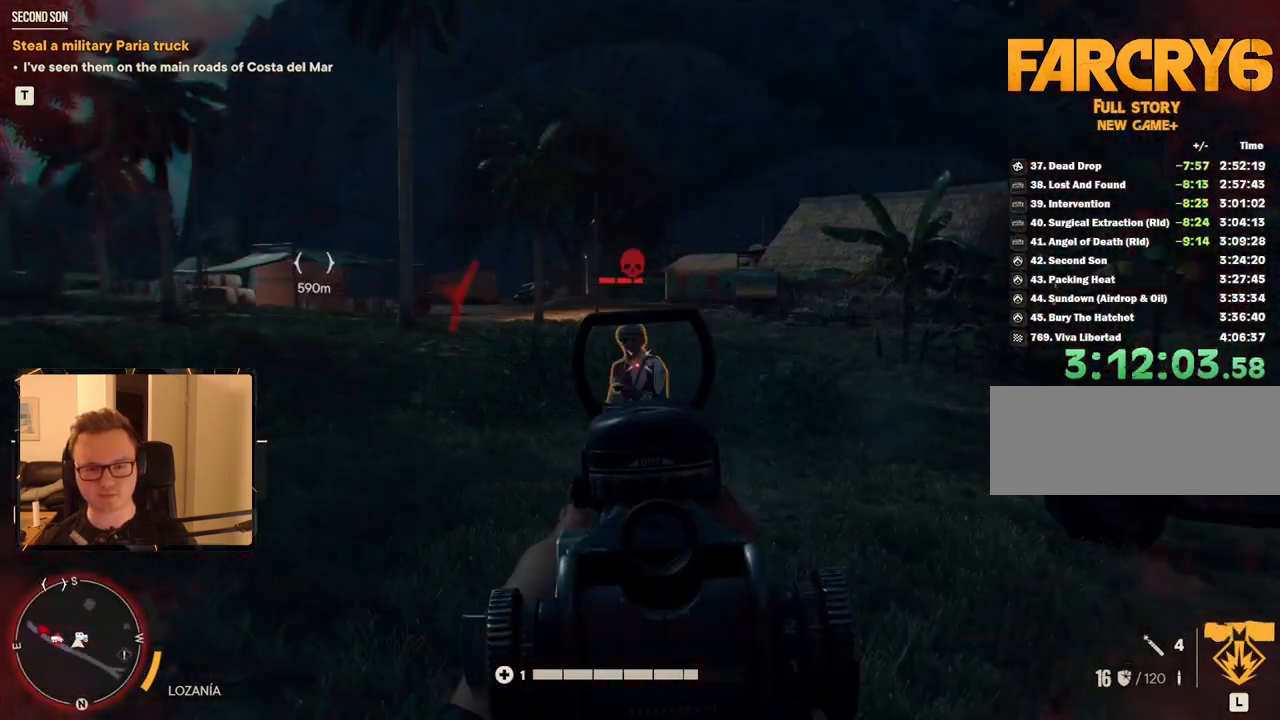
{"keys": [], "mouse": ["right"], "events": [[117, "mouse_left", "down"], [200, "mouse_left", "up"], [300, "a", "down"], [300, "s", "down"], [400, "mouse_left", "down"], [433, "a", "up"], [483, "mouse_left", "up"], [483, "s", "up"]]}
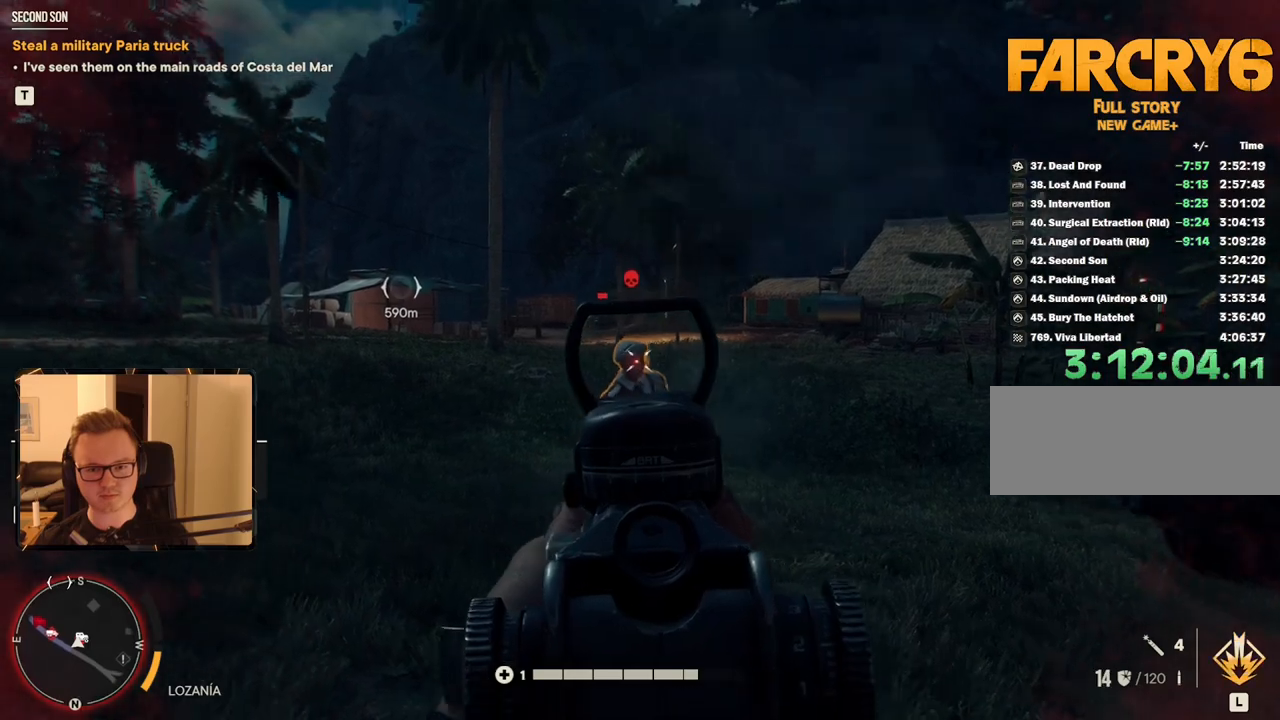
{"keys": [], "mouse": [], "events": [[183, "mouse_left", "down"], [267, "mouse_left", "up"], [500, "mouse_right", "up"]]}
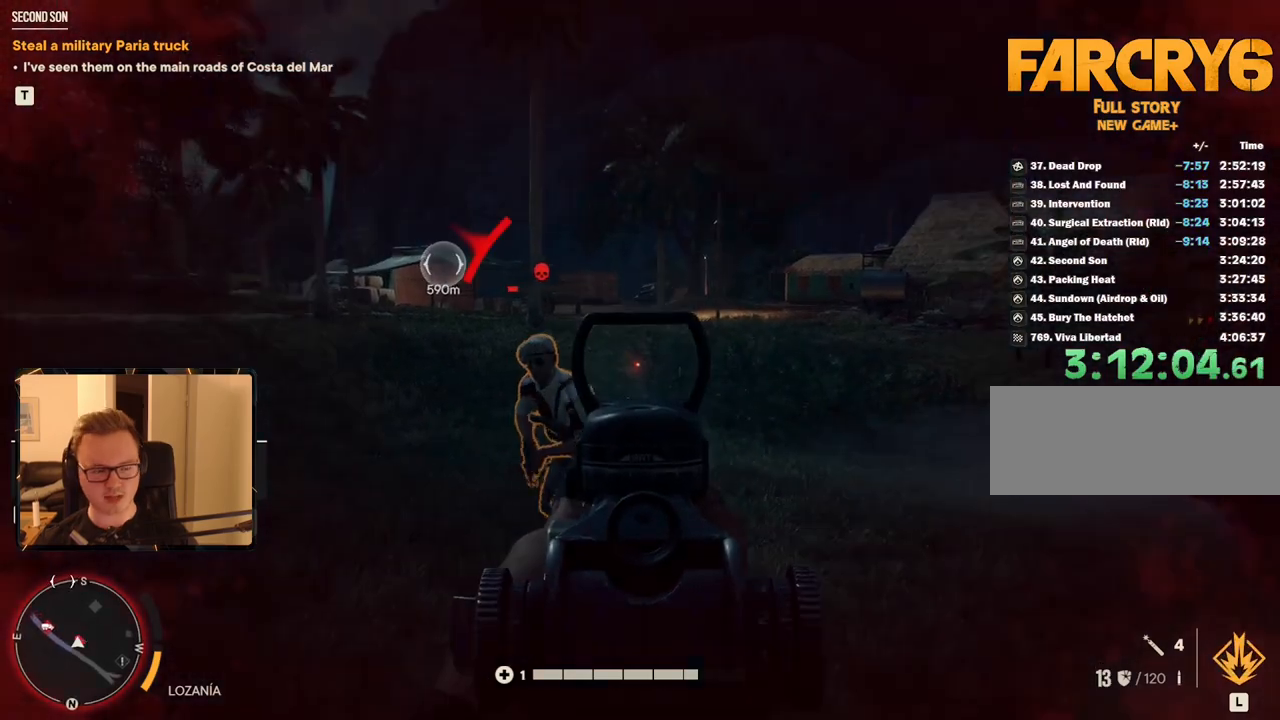
{"keys": ["d"], "mouse": [], "events": [[233, "d", "down"]]}
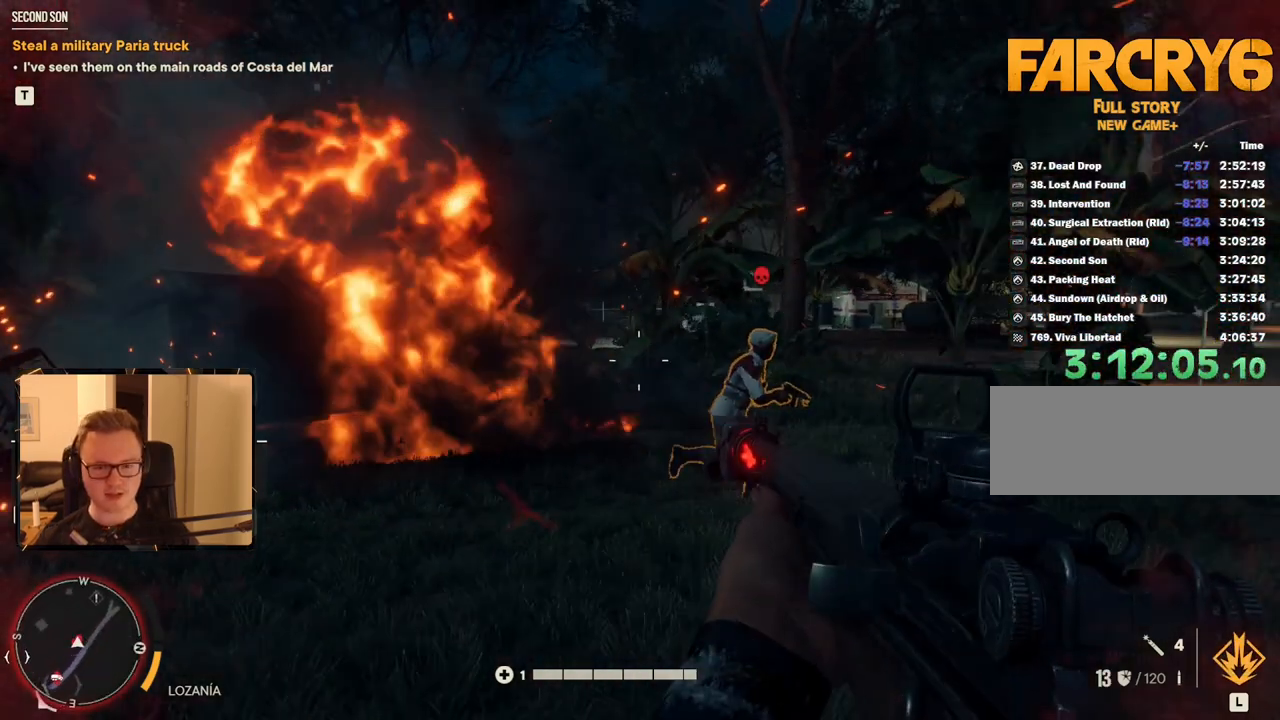
{"keys": ["d"], "mouse": [], "events": []}
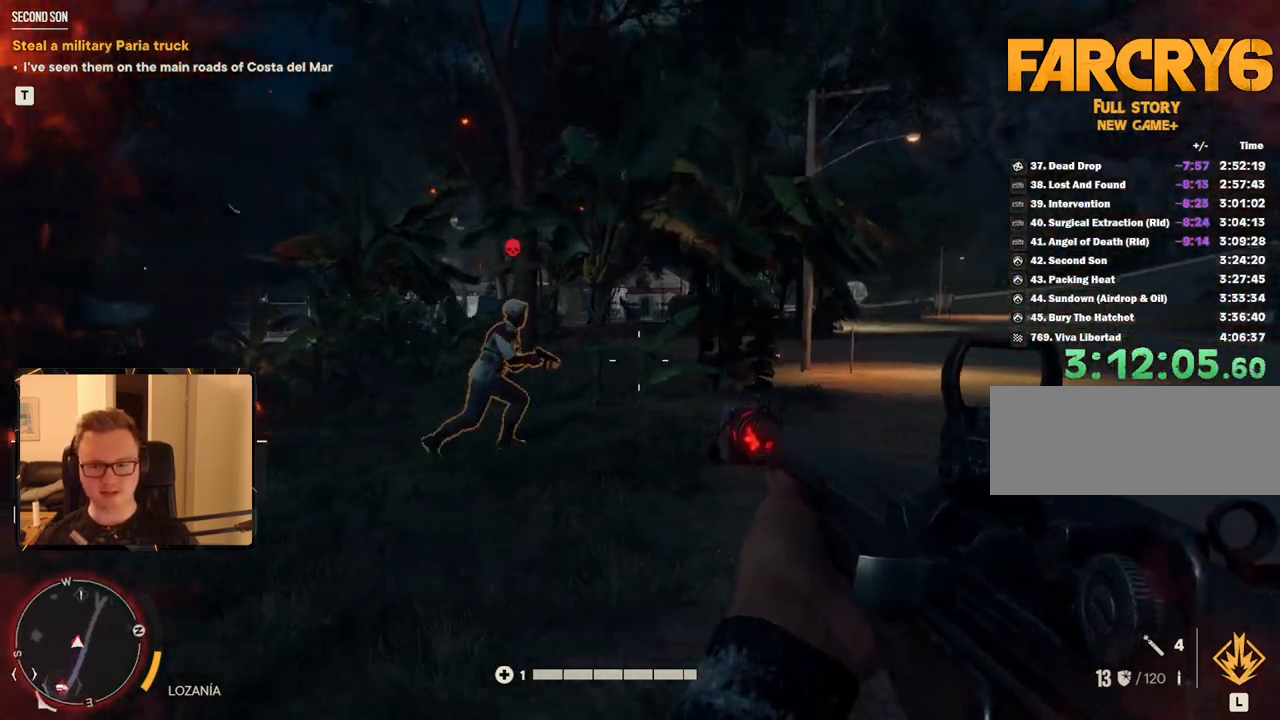
{"keys": [], "mouse": [], "events": [[300, "w", "down"], [450, "d", "up"], [483, "w", "up"]]}
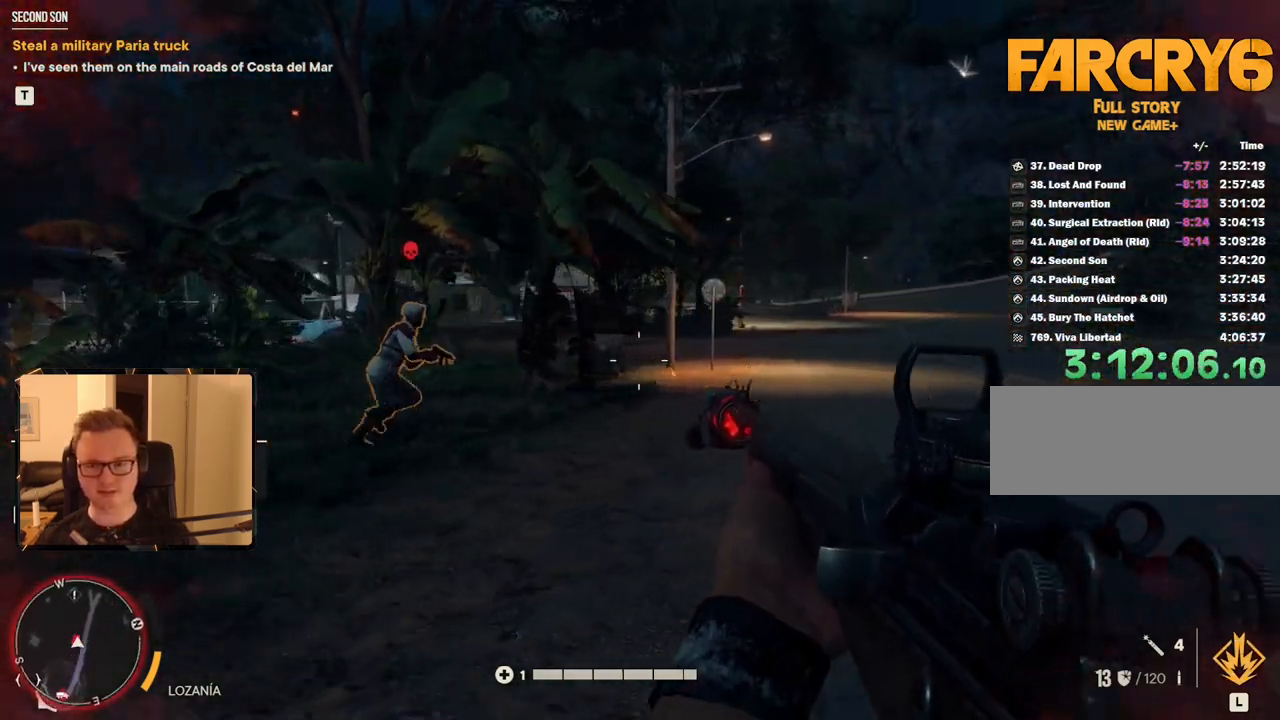
{"keys": [], "mouse": [], "events": [[33, "m", "down"], [183, "m", "up"]]}
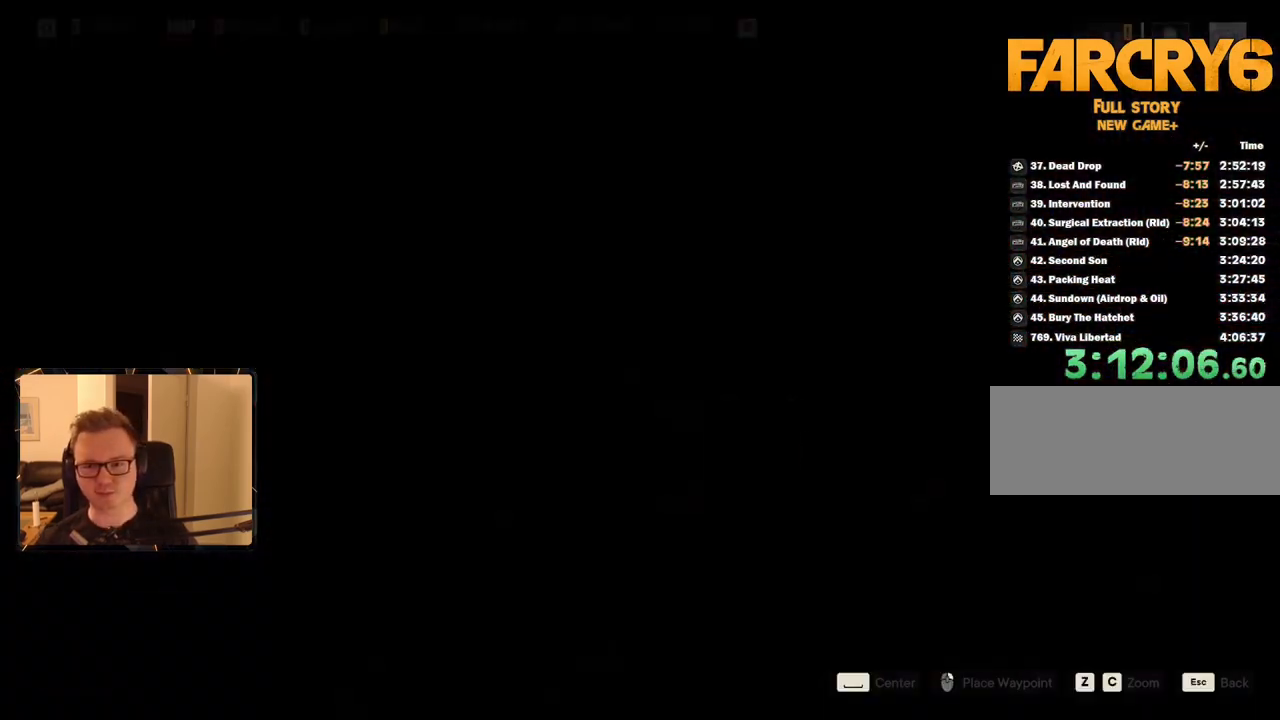
{"keys": [], "mouse": [], "events": []}
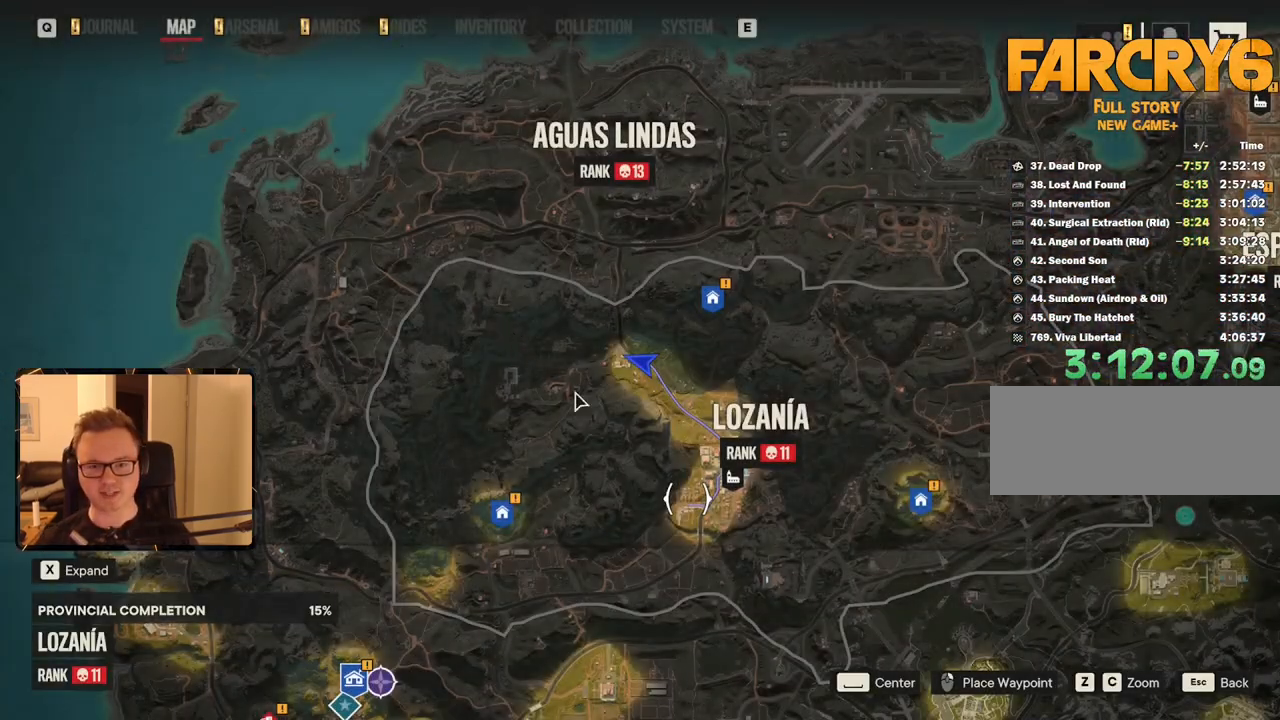
{"keys": [], "mouse": [], "events": [[17, "mouse_left", "down"], [350, "mouse_left", "up"]]}
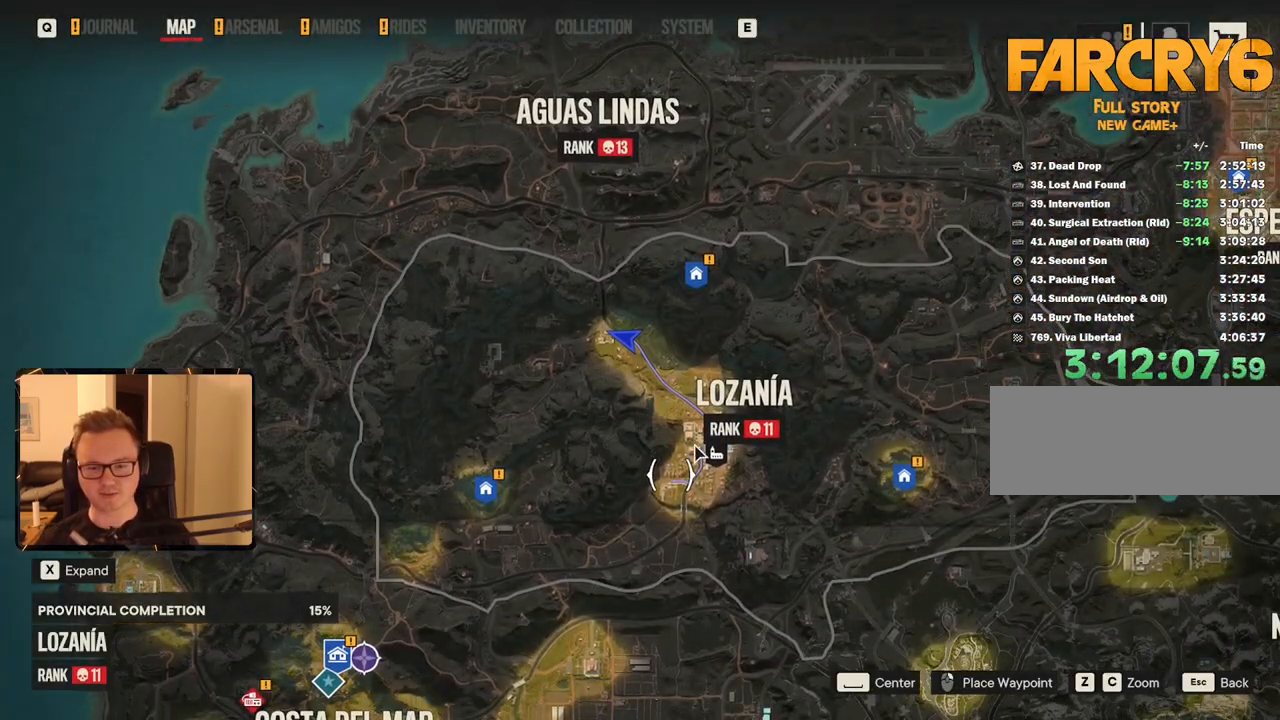
{"keys": [], "mouse": [], "events": [[317, "g", "down"], [417, "g", "up"]]}
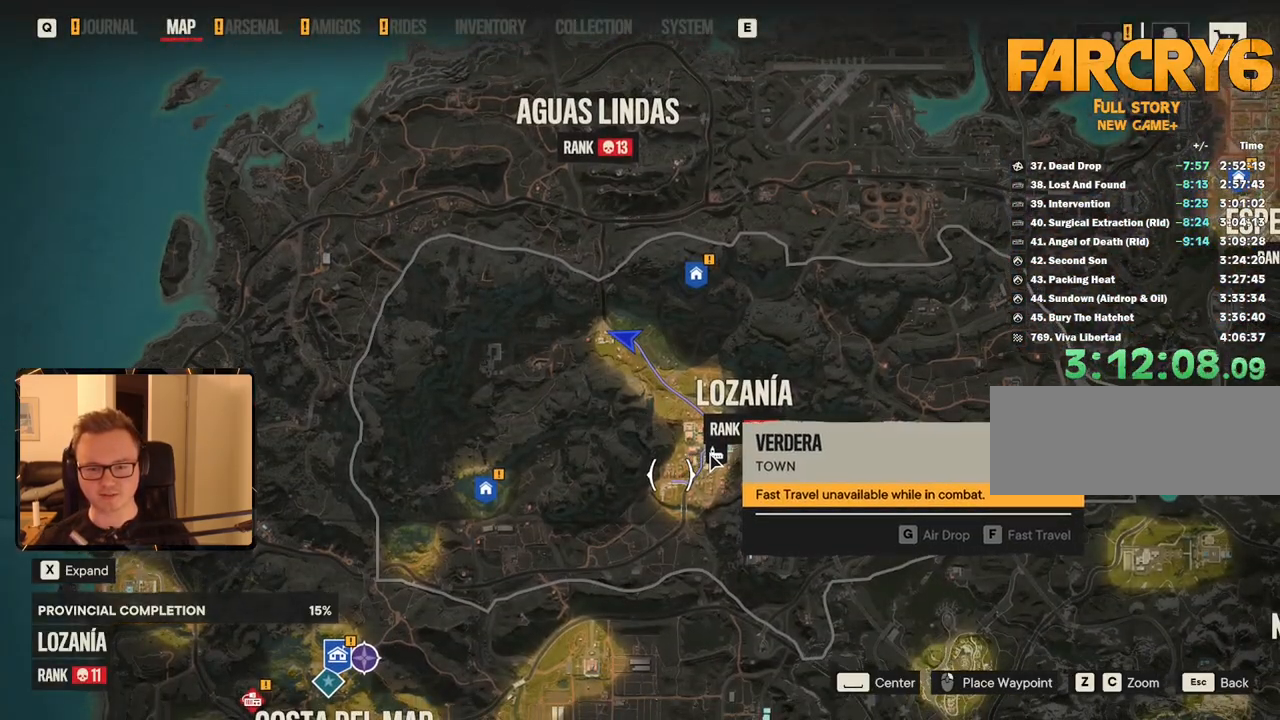
{"keys": [], "mouse": [], "events": []}
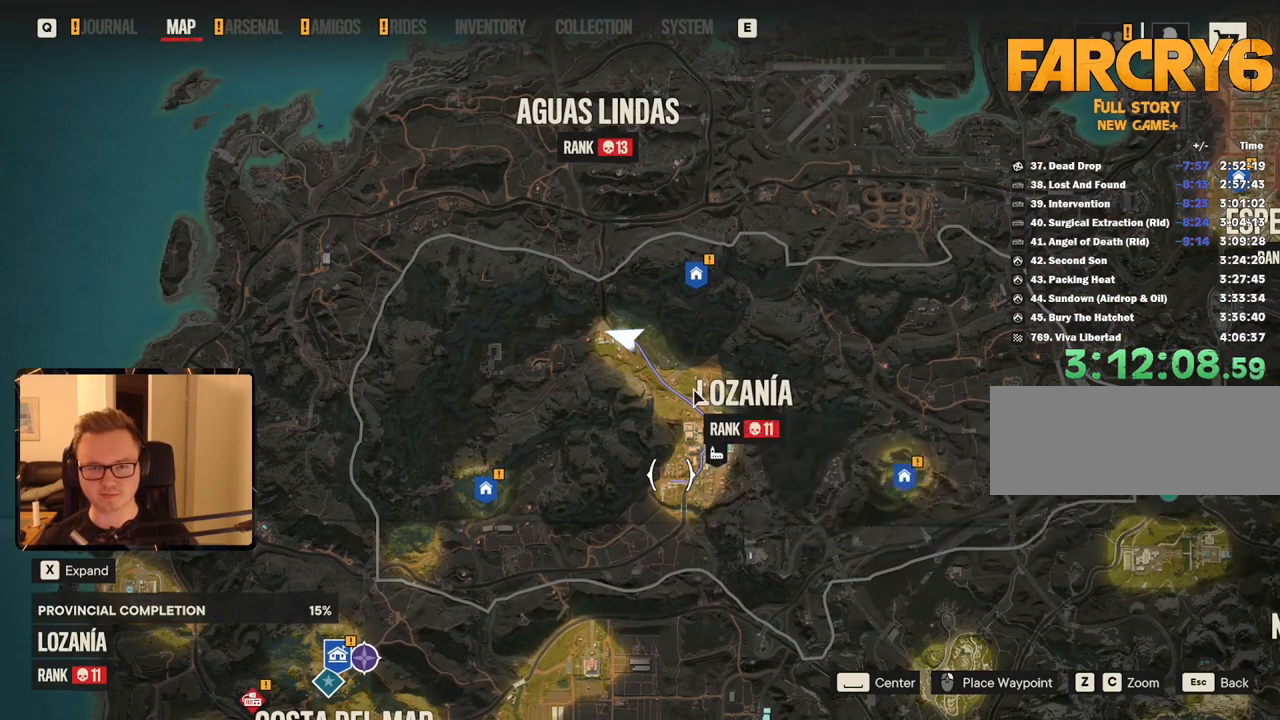
{"keys": [], "mouse": [], "events": [[333, "mouse_left", "down"], [433, "mouse_left", "up"]]}
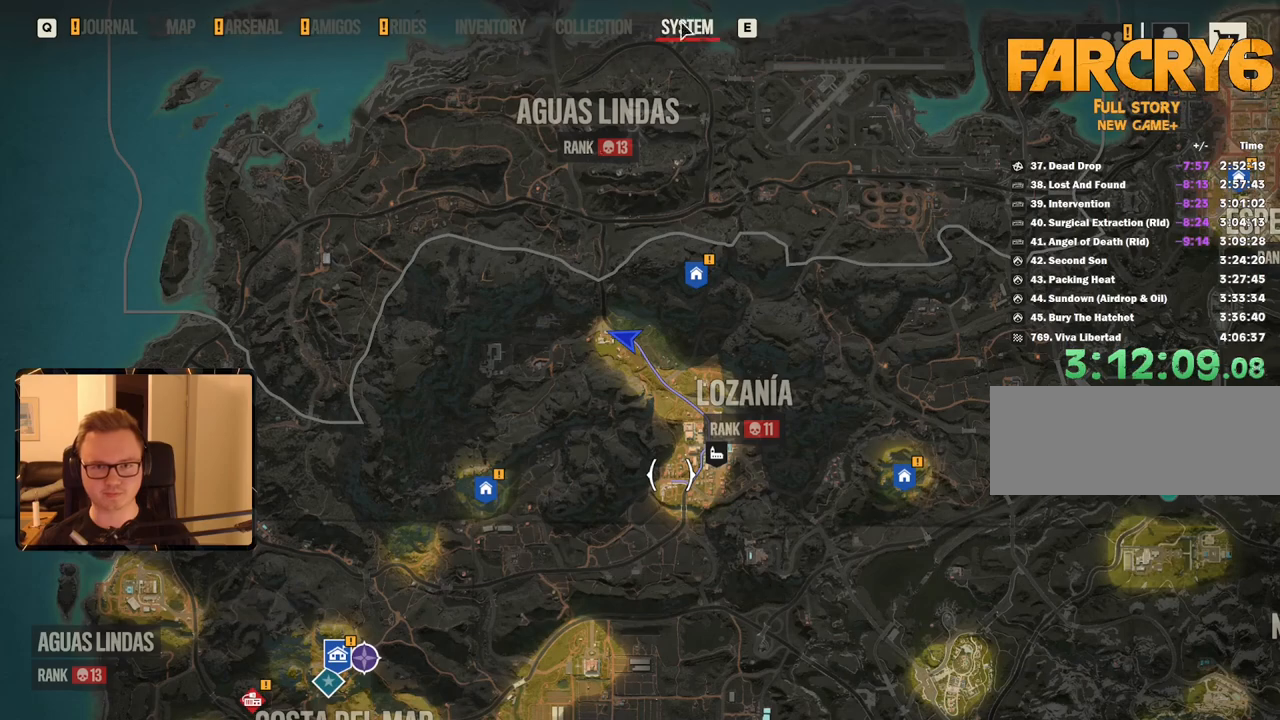
{"keys": [], "mouse": [], "events": []}
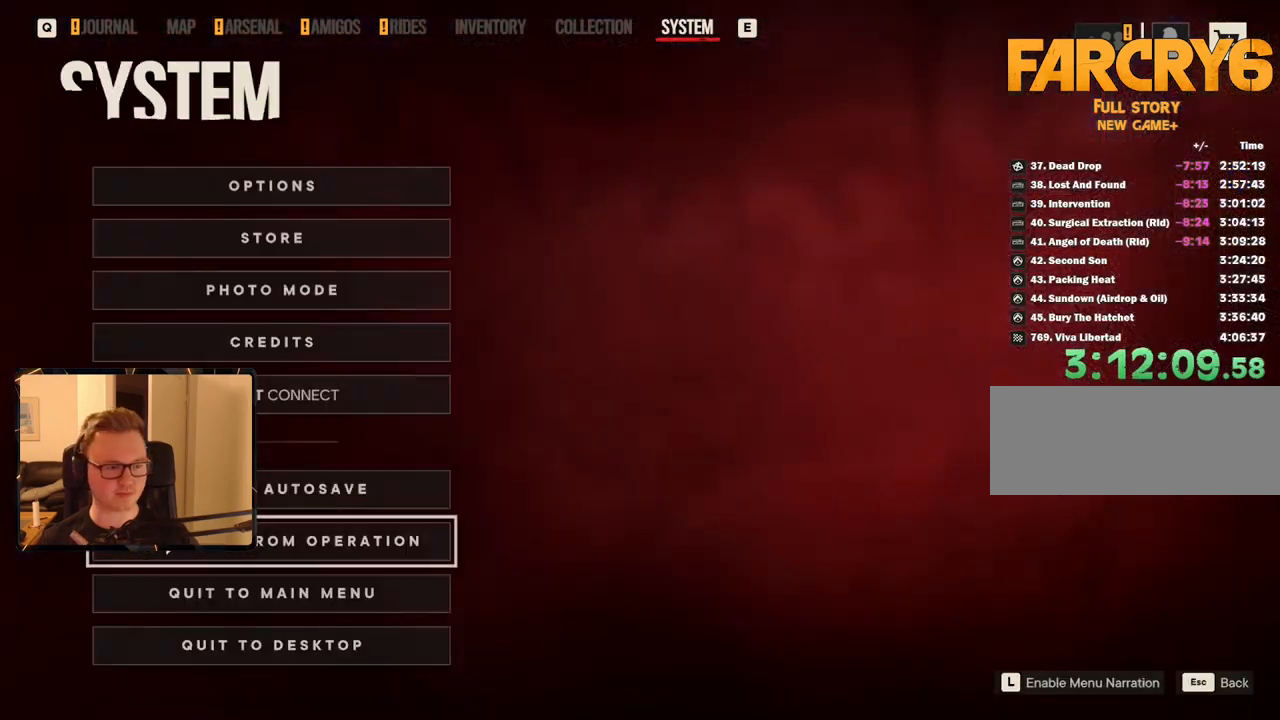
{"keys": [], "mouse": [], "events": [[183, "mouse_left", "down"], [283, "mouse_left", "up"], [283, "space", "down"], [350, "space", "up"]]}